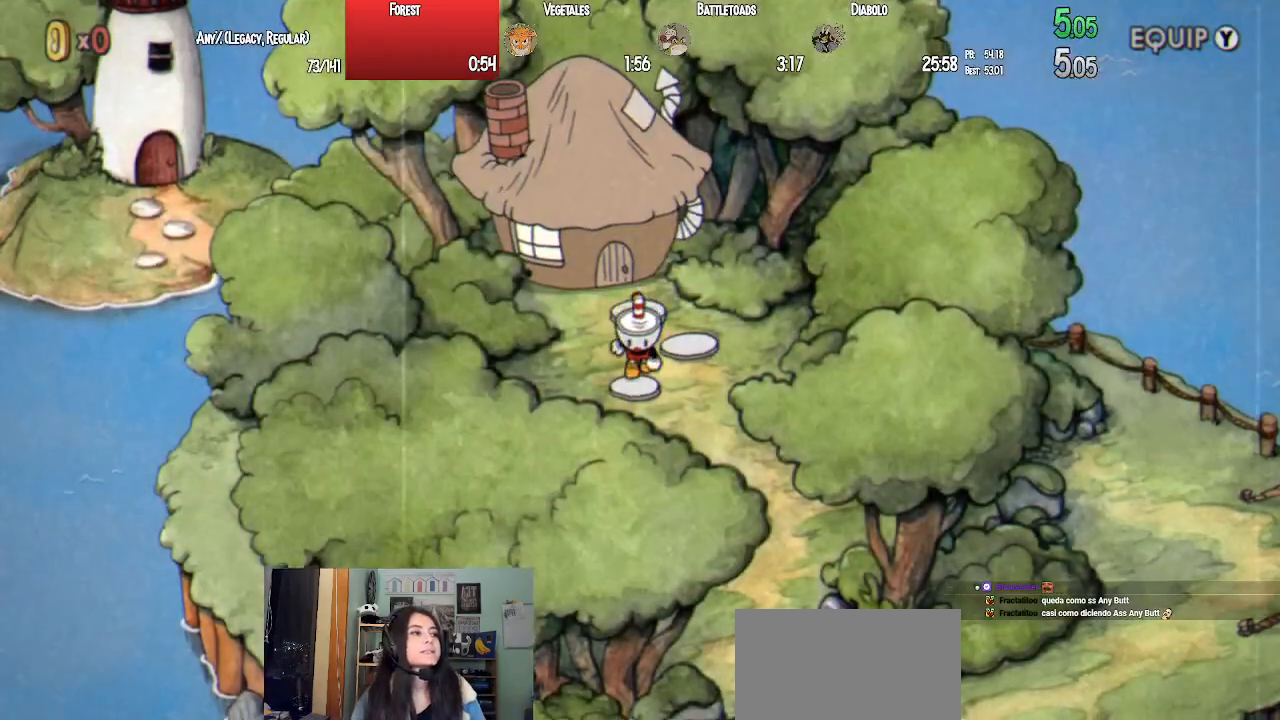
Gameplay with a controller (PlayStation layout); each line is a JSON object with the inputs held at the frame after it. "events" lists button and stick changes between this image and that frame as [ms after this image, input, new state], when the widget could be followed in between.
{"buttons": ["DPAD_DOWN", "DPAD_RIGHT"], "left_stick": "center", "right_stick": "center", "events": [[217, "DPAD_RIGHT", "down"]]}
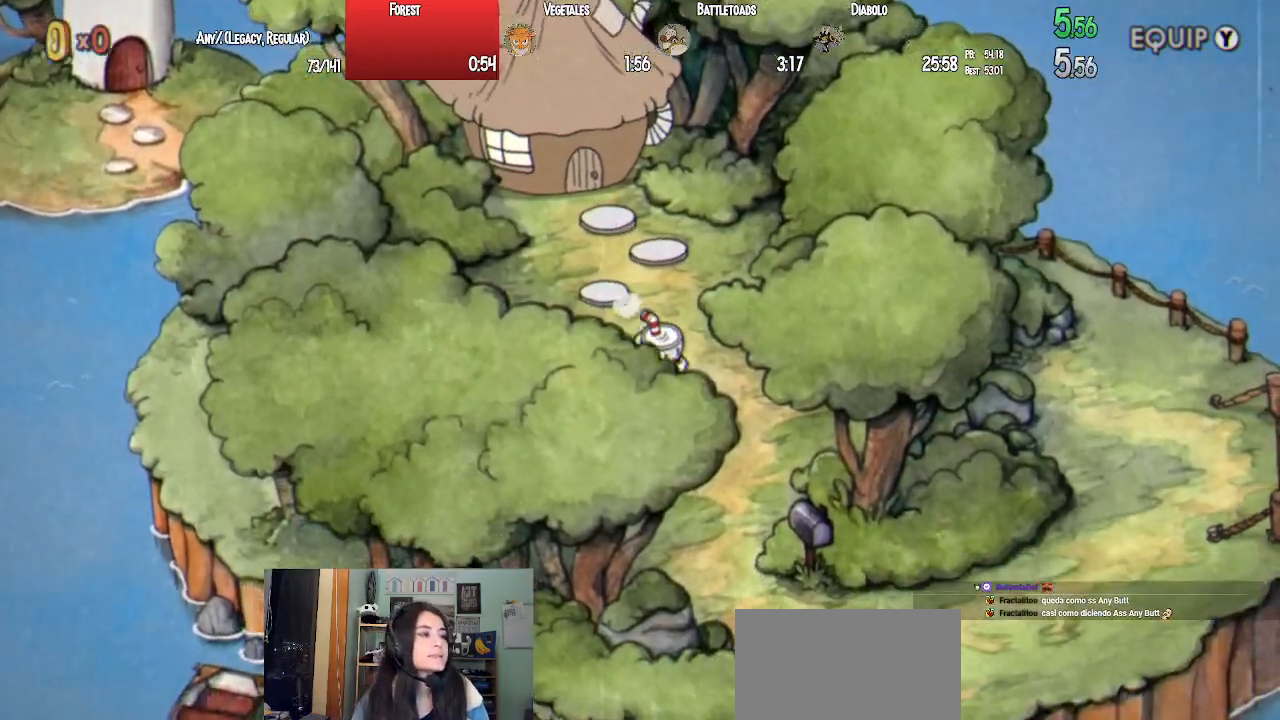
{"buttons": ["DPAD_DOWN"], "left_stick": "center", "right_stick": "center", "events": [[300, "DPAD_RIGHT", "up"]]}
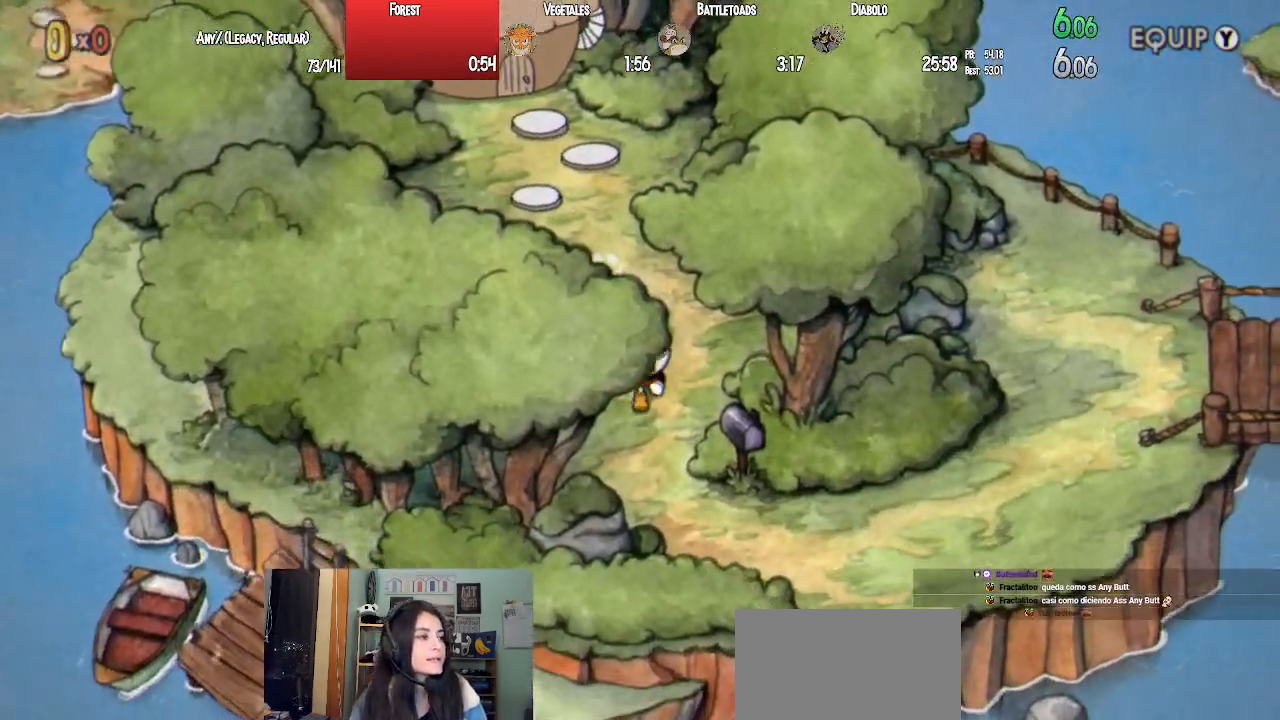
{"buttons": ["DPAD_RIGHT"], "left_stick": "center", "right_stick": "center", "events": [[317, "DPAD_RIGHT", "down"], [467, "DPAD_DOWN", "up"]]}
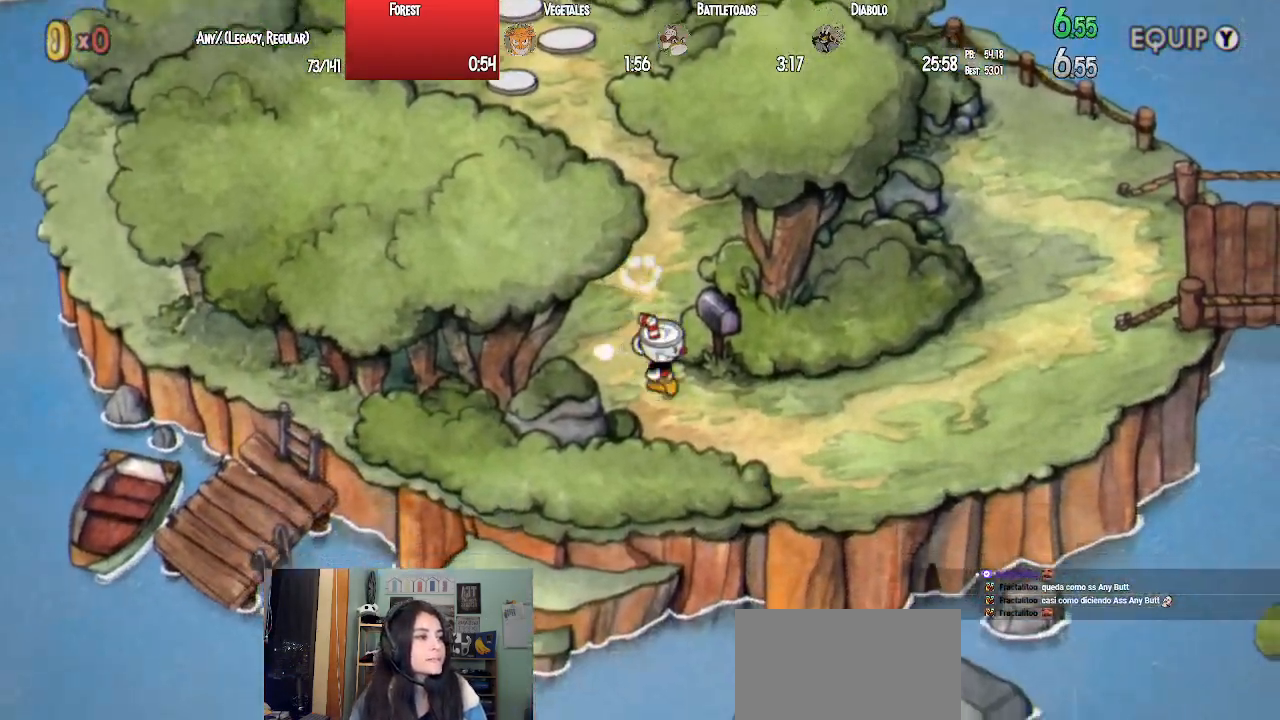
{"buttons": ["DPAD_RIGHT"], "left_stick": "center", "right_stick": "center", "events": []}
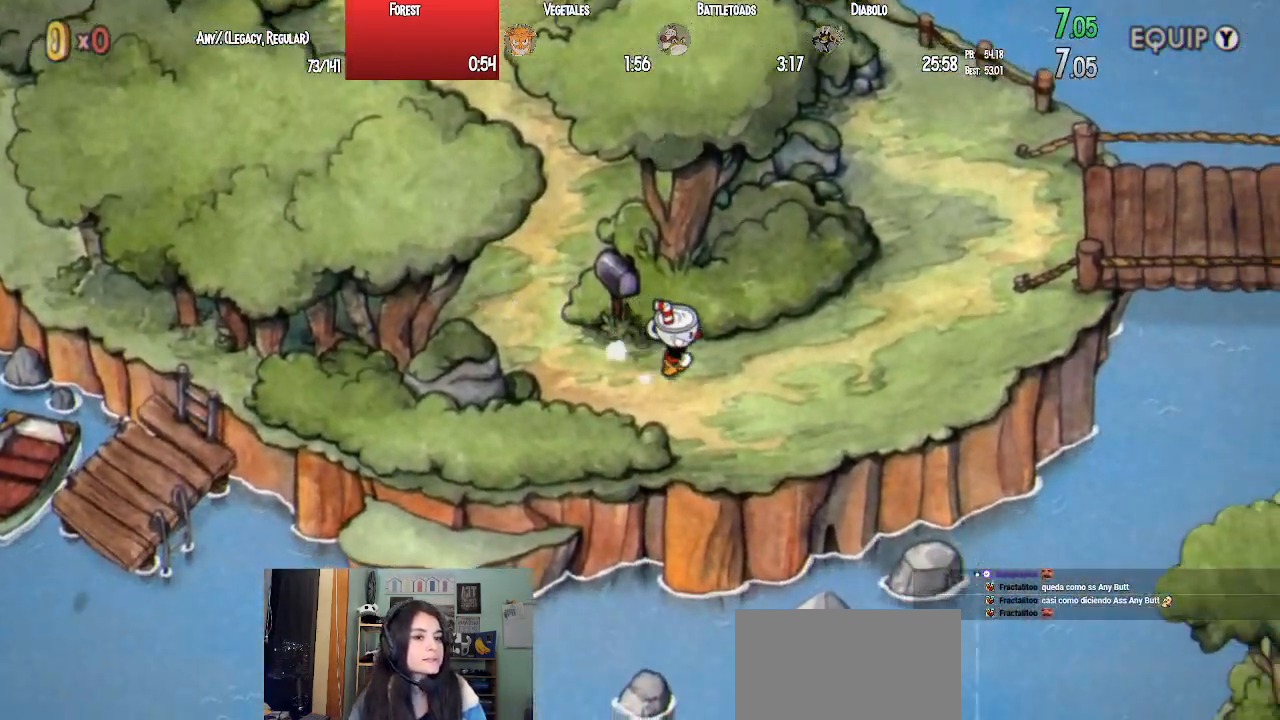
{"buttons": ["DPAD_RIGHT"], "left_stick": "center", "right_stick": "center", "events": []}
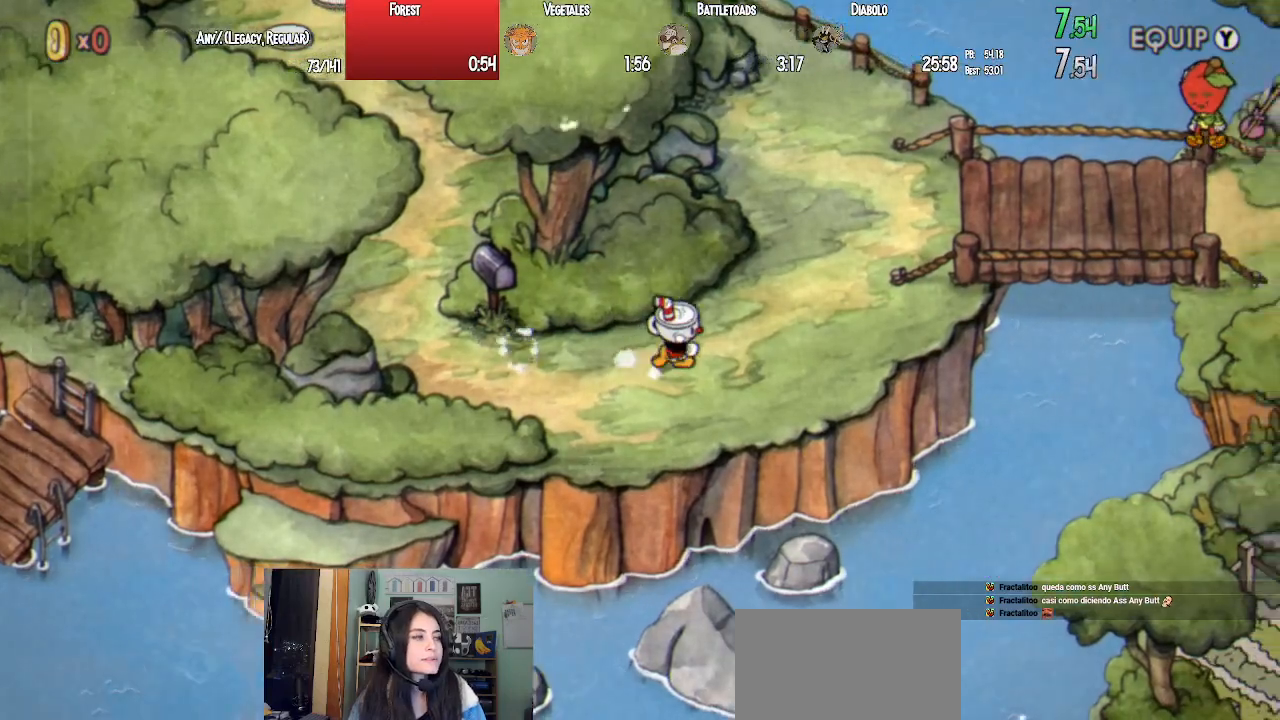
{"buttons": ["DPAD_UP", "DPAD_RIGHT"], "left_stick": "center", "right_stick": "center", "events": [[17, "DPAD_UP", "down"]]}
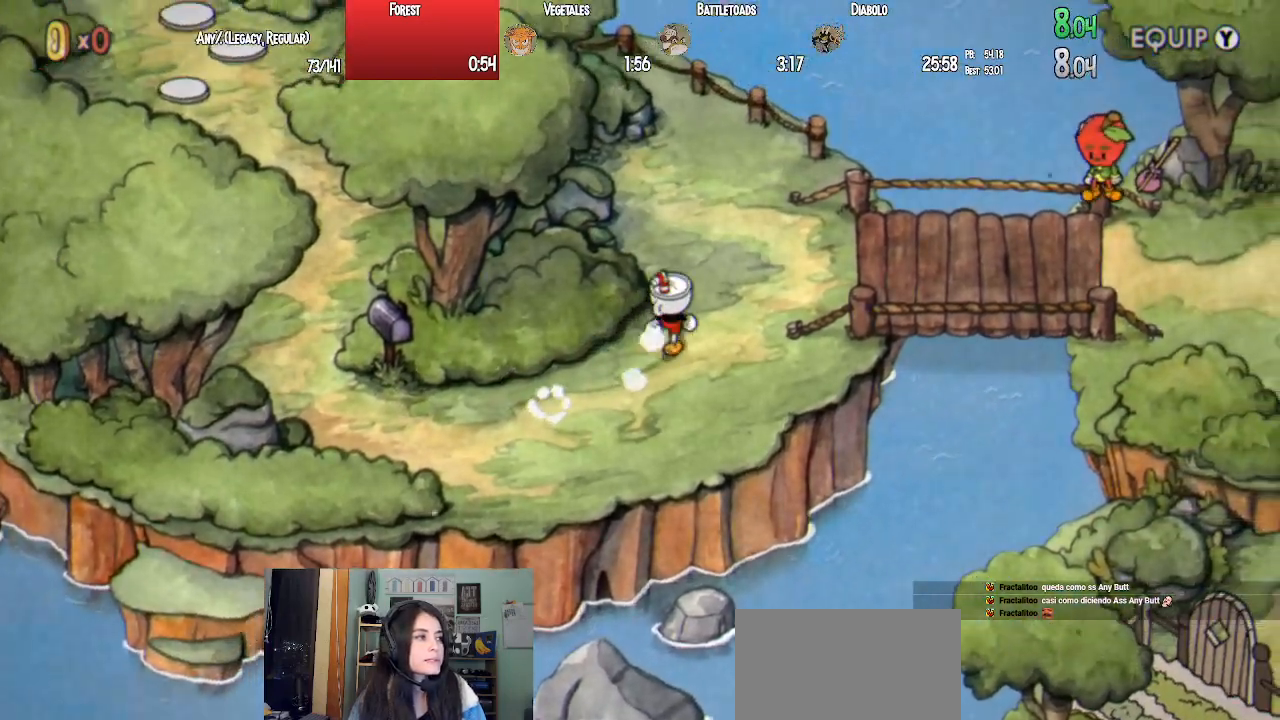
{"buttons": ["CROSS", "DPAD_RIGHT"], "left_stick": "center", "right_stick": "center", "events": [[400, "DPAD_UP", "up"], [433, "CROSS", "down"]]}
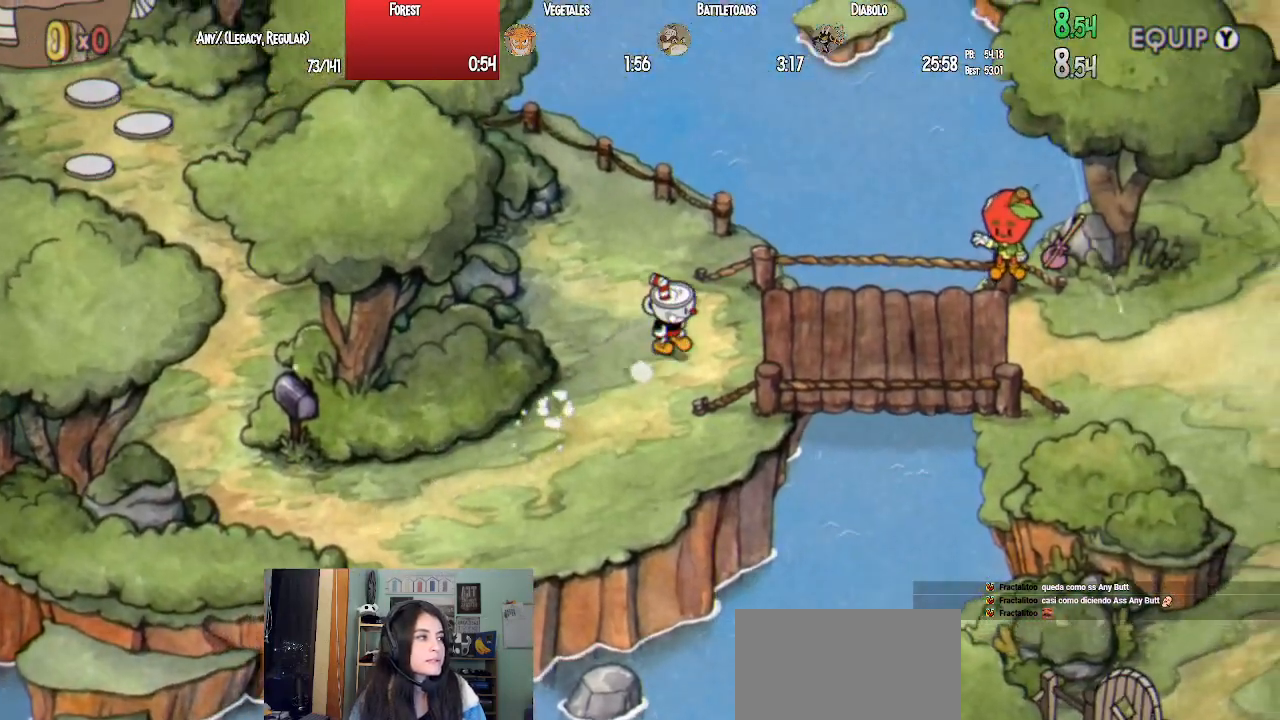
{"buttons": ["DPAD_RIGHT"], "left_stick": "center", "right_stick": "center", "events": [[17, "CROSS", "up"], [100, "CROSS", "down"], [183, "CROSS", "up"], [250, "CROSS", "down"], [333, "CROSS", "up"], [417, "CROSS", "down"], [500, "CROSS", "up"]]}
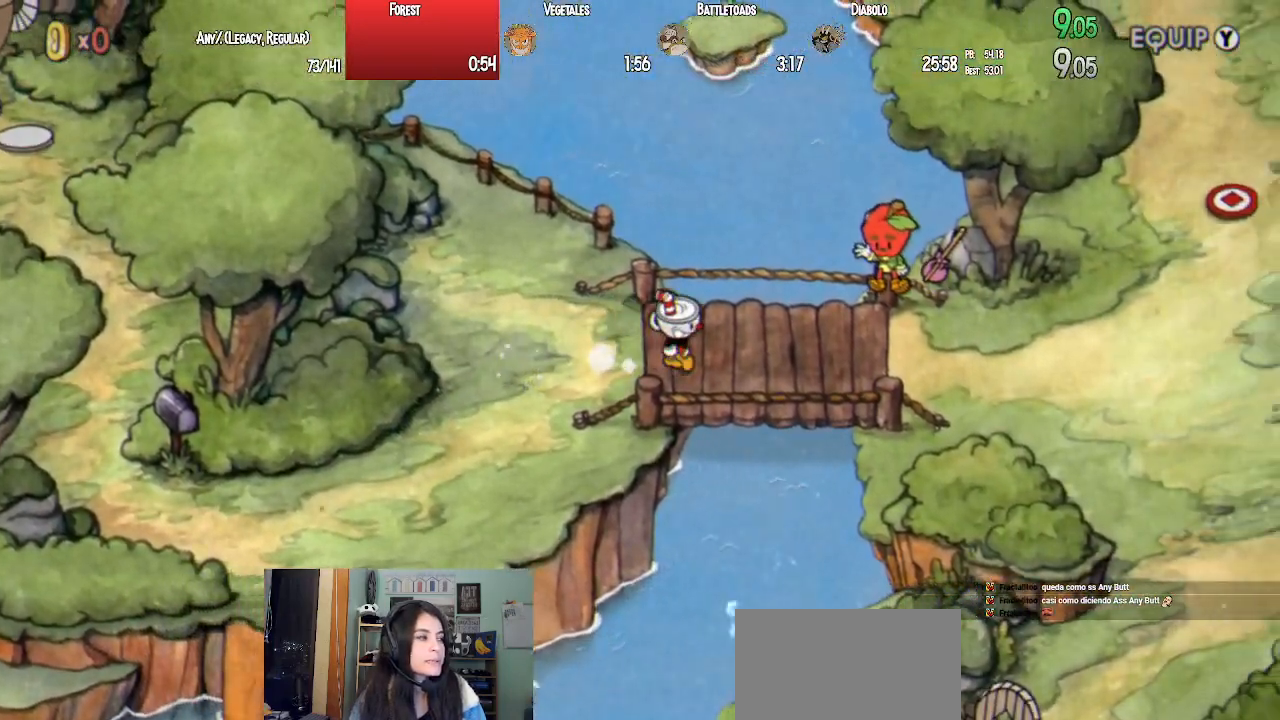
{"buttons": ["DPAD_UP", "DPAD_RIGHT"], "left_stick": "center", "right_stick": "center", "events": [[150, "CROSS", "down"], [233, "CROSS", "up"], [350, "DPAD_UP", "down"]]}
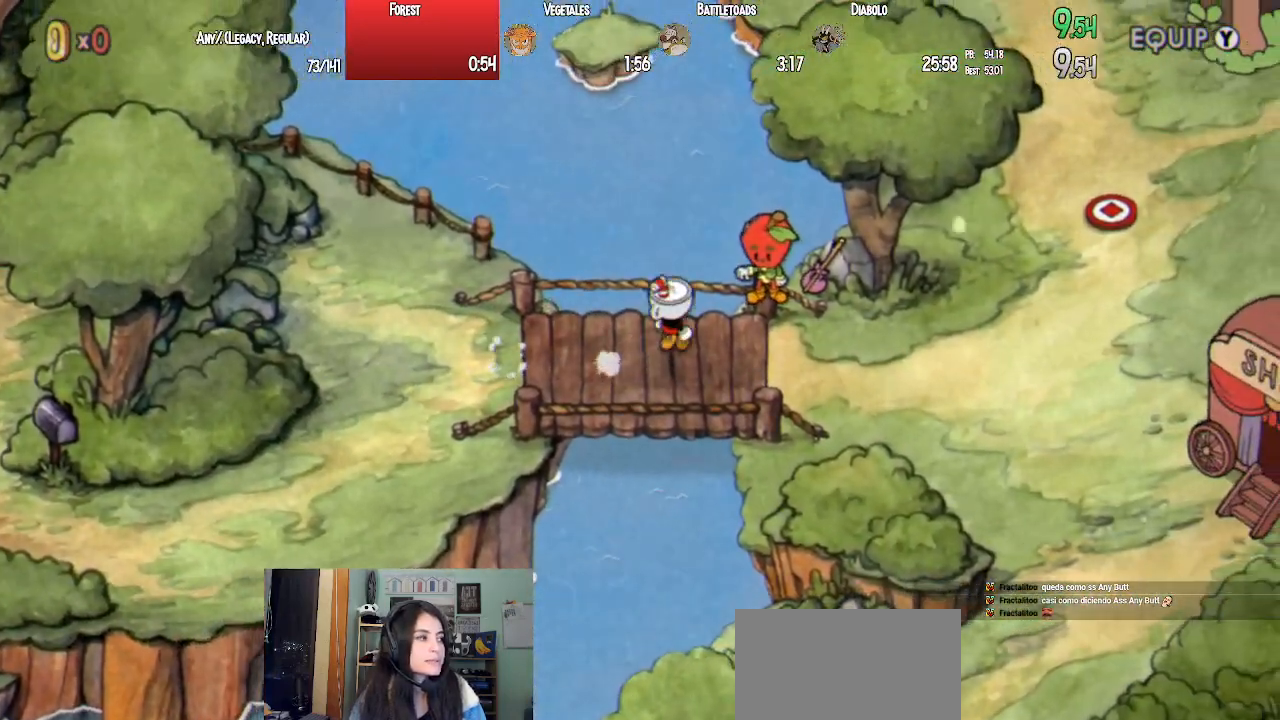
{"buttons": ["DPAD_RIGHT"], "left_stick": "center", "right_stick": "center", "events": [[50, "DPAD_UP", "up"], [233, "CROSS", "down"], [317, "CROSS", "up"], [383, "CROSS", "down"], [467, "CROSS", "up"]]}
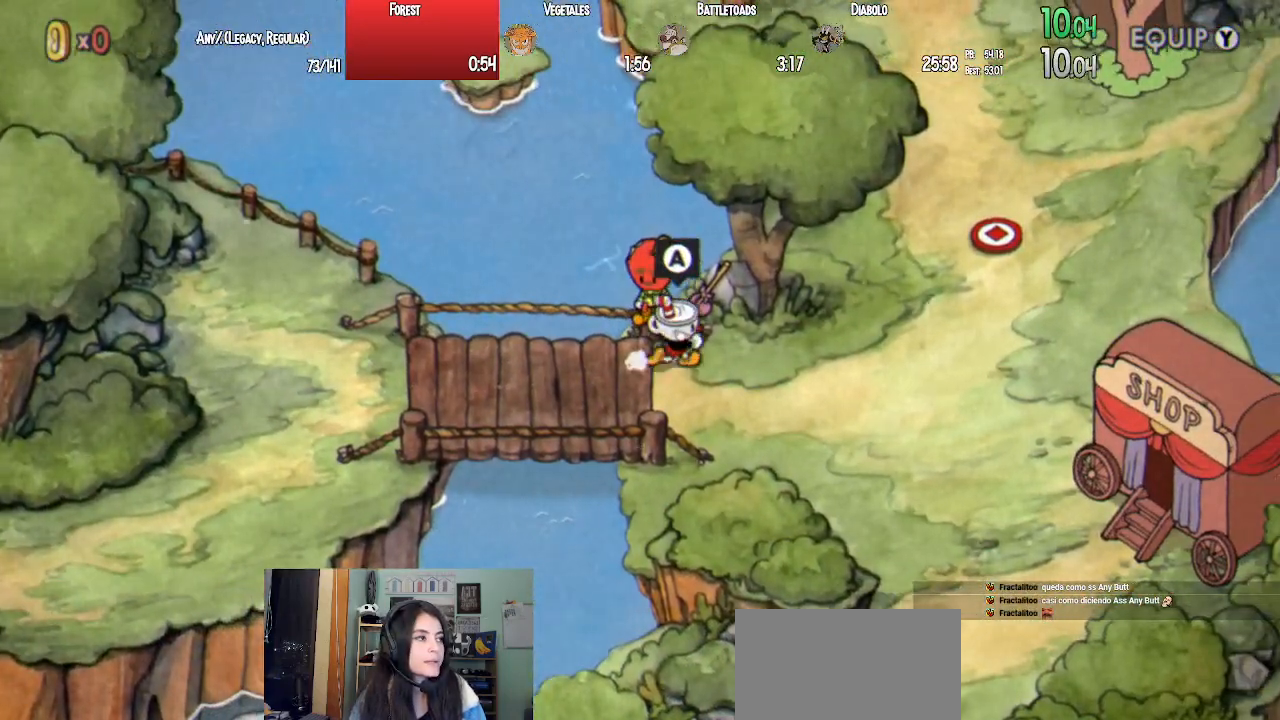
{"buttons": ["CROSS"], "left_stick": "center", "right_stick": "center", "events": [[50, "CROSS", "down"], [50, "DPAD_RIGHT", "up"], [117, "CROSS", "up"], [183, "CROSS", "down"], [250, "CROSS", "up"], [300, "CROSS", "down"], [400, "CROSS", "up"], [483, "CROSS", "down"]]}
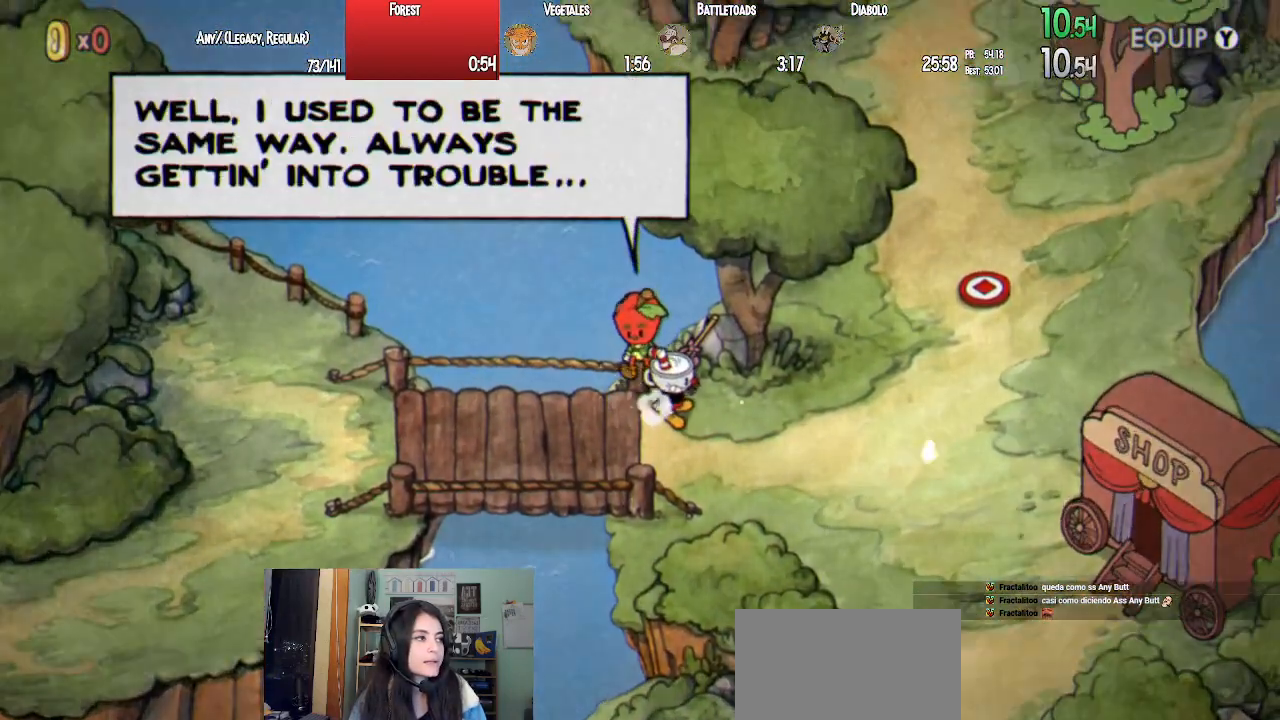
{"buttons": ["CROSS", "CIRCLE"], "left_stick": "center", "right_stick": "center", "events": [[83, "CROSS", "up"], [150, "CIRCLE", "down"], [150, "CROSS", "down"], [250, "CIRCLE", "up"], [250, "CROSS", "up"], [333, "CROSS", "down"], [350, "CIRCLE", "down"], [417, "CIRCLE", "up"], [433, "CROSS", "up"], [500, "CIRCLE", "down"], [500, "CROSS", "down"]]}
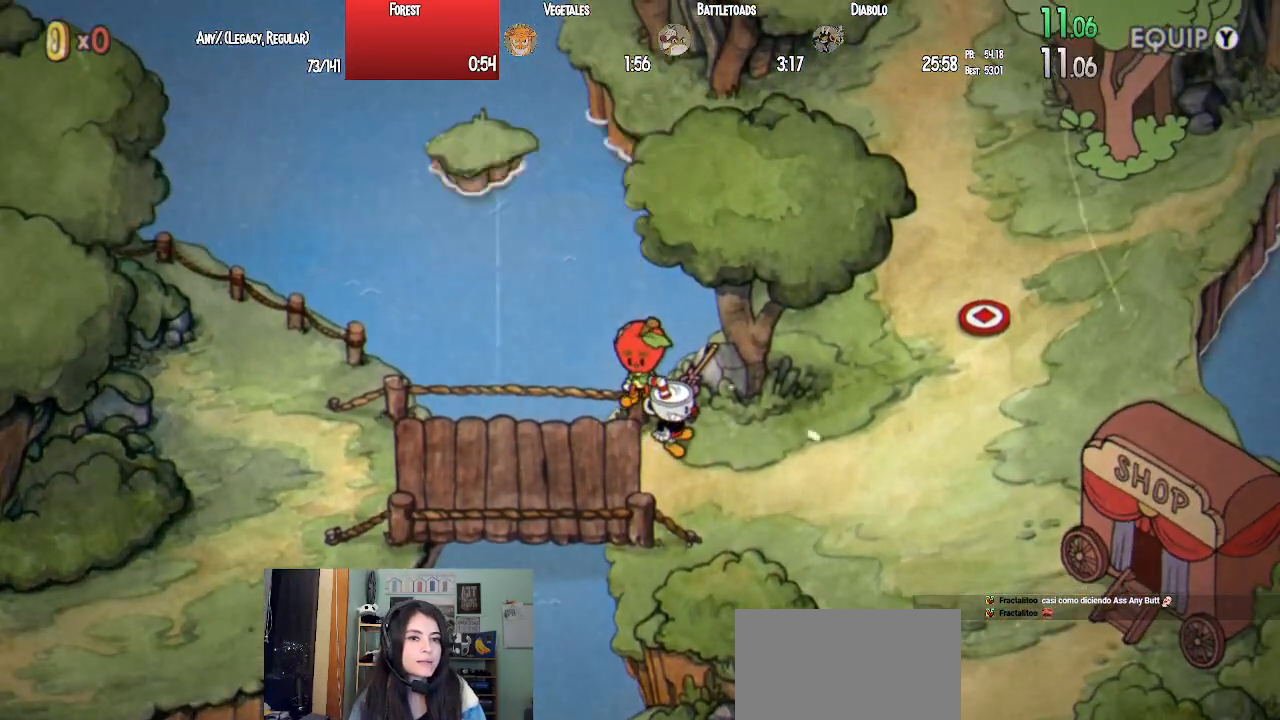
{"buttons": ["CIRCLE"], "left_stick": "center", "right_stick": "center", "events": [[67, "CIRCLE", "up"], [117, "CROSS", "up"], [150, "CIRCLE", "down"], [250, "CIRCLE", "up"], [250, "CROSS", "down"], [300, "CIRCLE", "down"], [317, "CROSS", "up"], [400, "CIRCLE", "up"], [400, "CROSS", "down"], [467, "CIRCLE", "down"], [500, "CROSS", "up"]]}